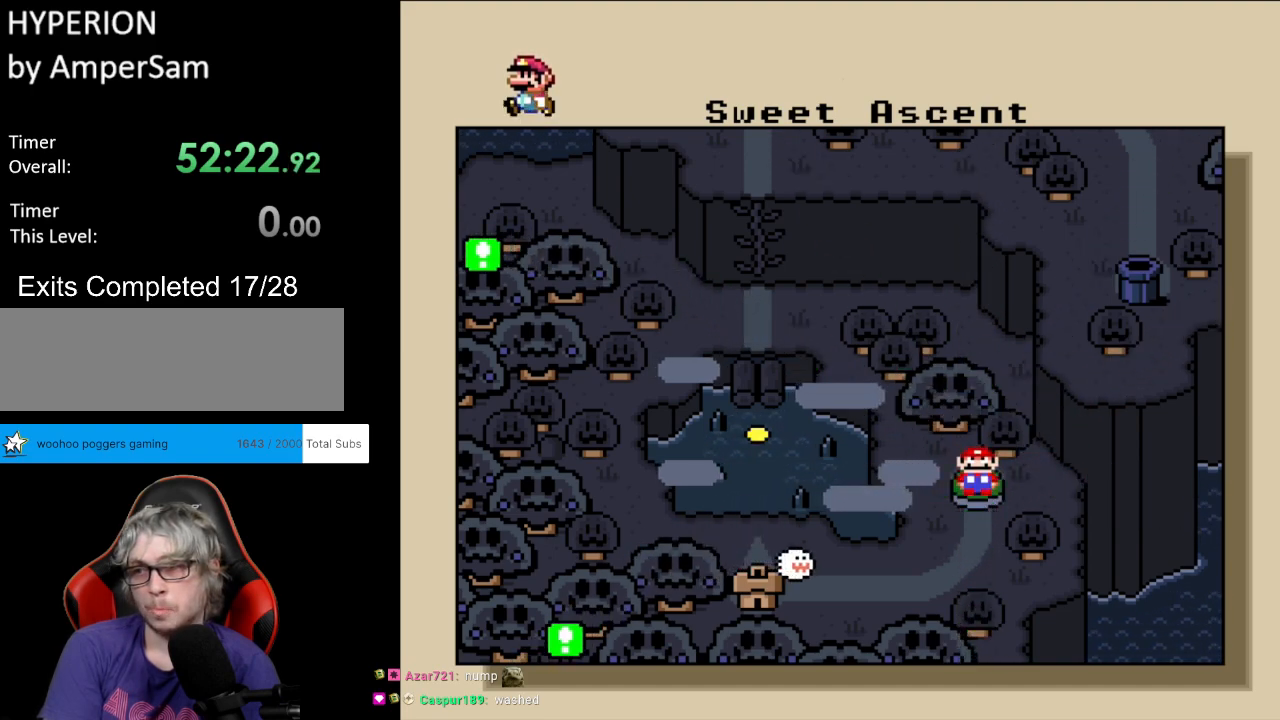
Gameplay with a controller (Nintendo layout); each line is a JSON object with the inputs held at the frame after it. "events" lists button and stick changes between this image and that frame as [ms after this image, input, new state], when the widget could be followed in between. Not read: L3 R3.
{"buttons": [], "events": [[433, "B", "down"], [467, "B", "up"]]}
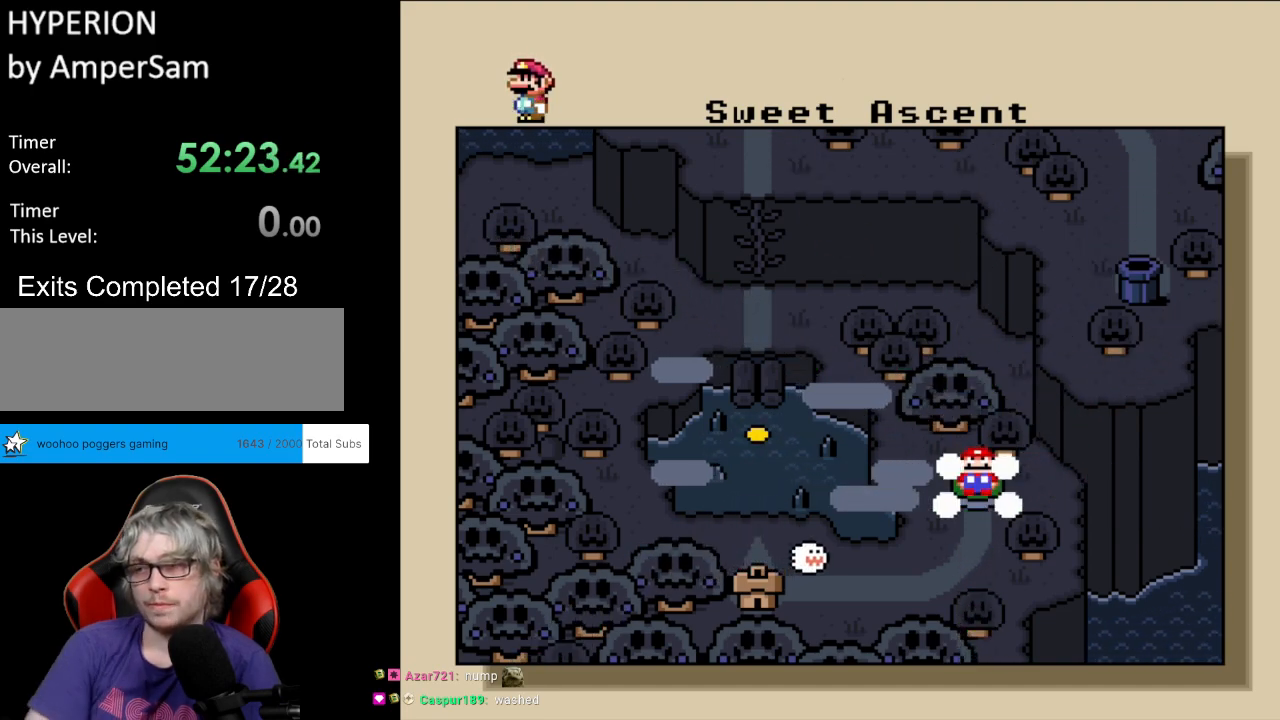
{"buttons": [], "events": []}
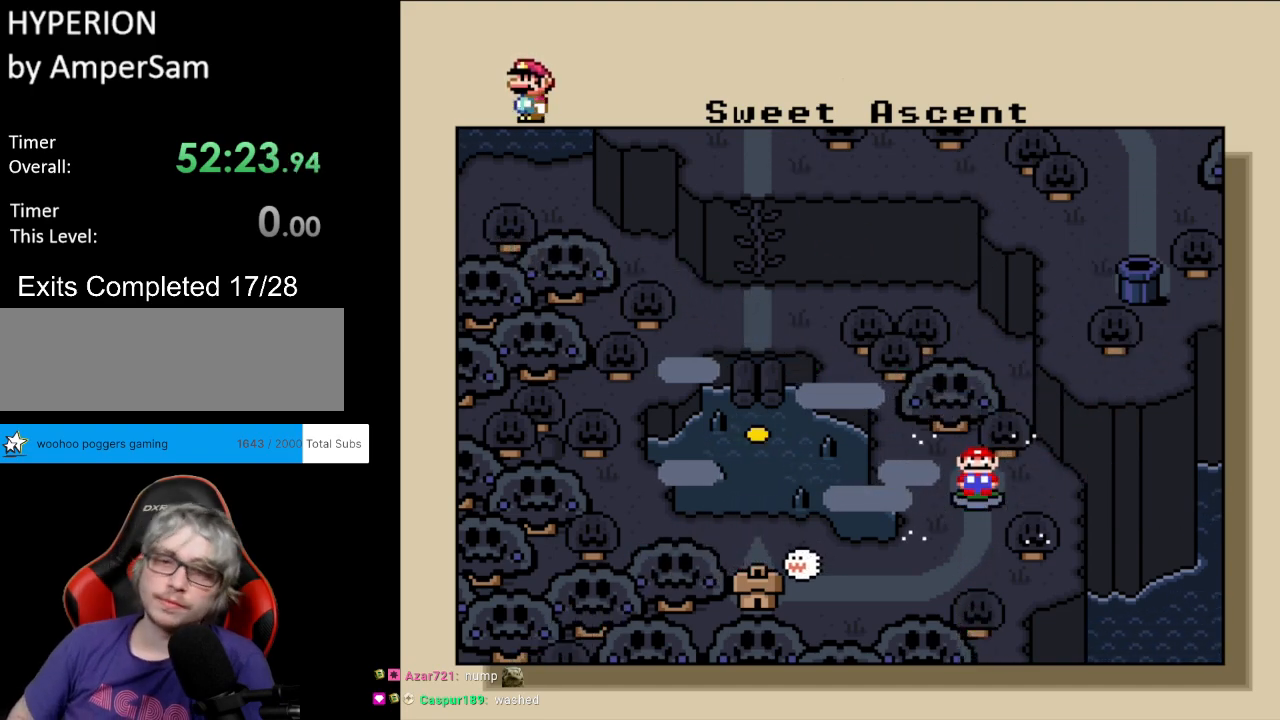
{"buttons": [], "events": []}
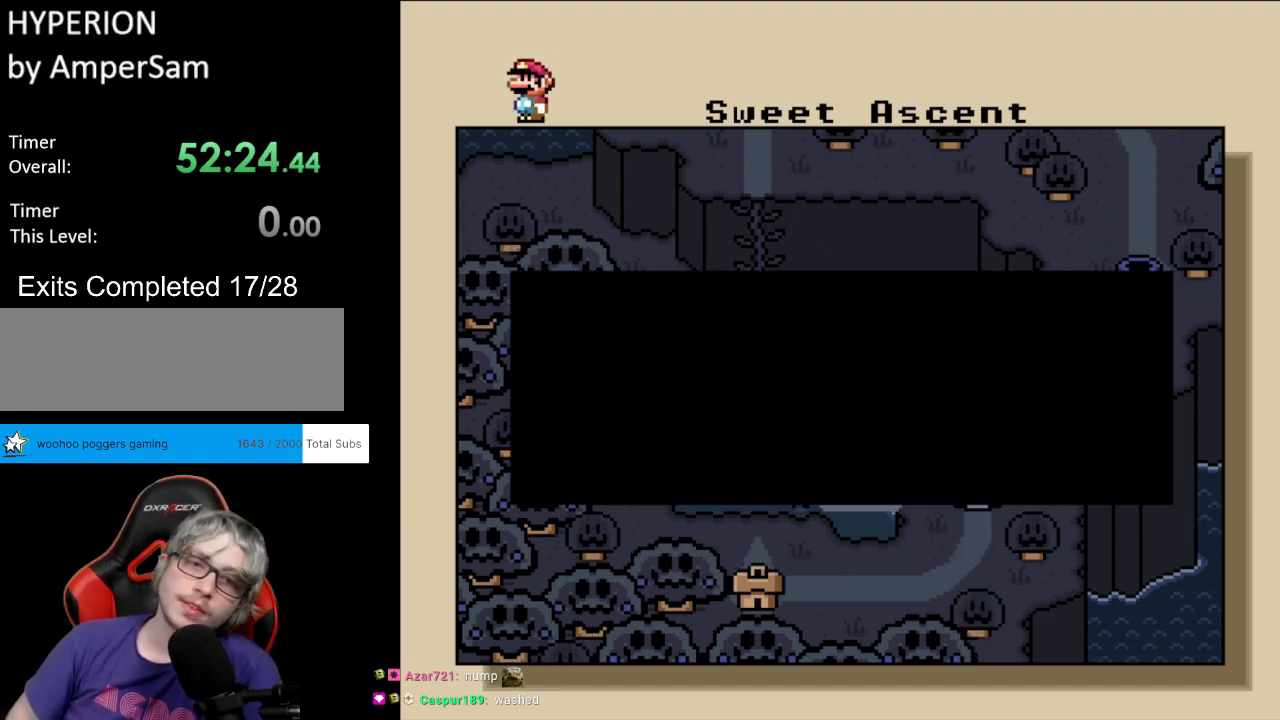
{"buttons": ["A"], "events": [[100, "A", "down"], [267, "A", "up"], [400, "A", "down"]]}
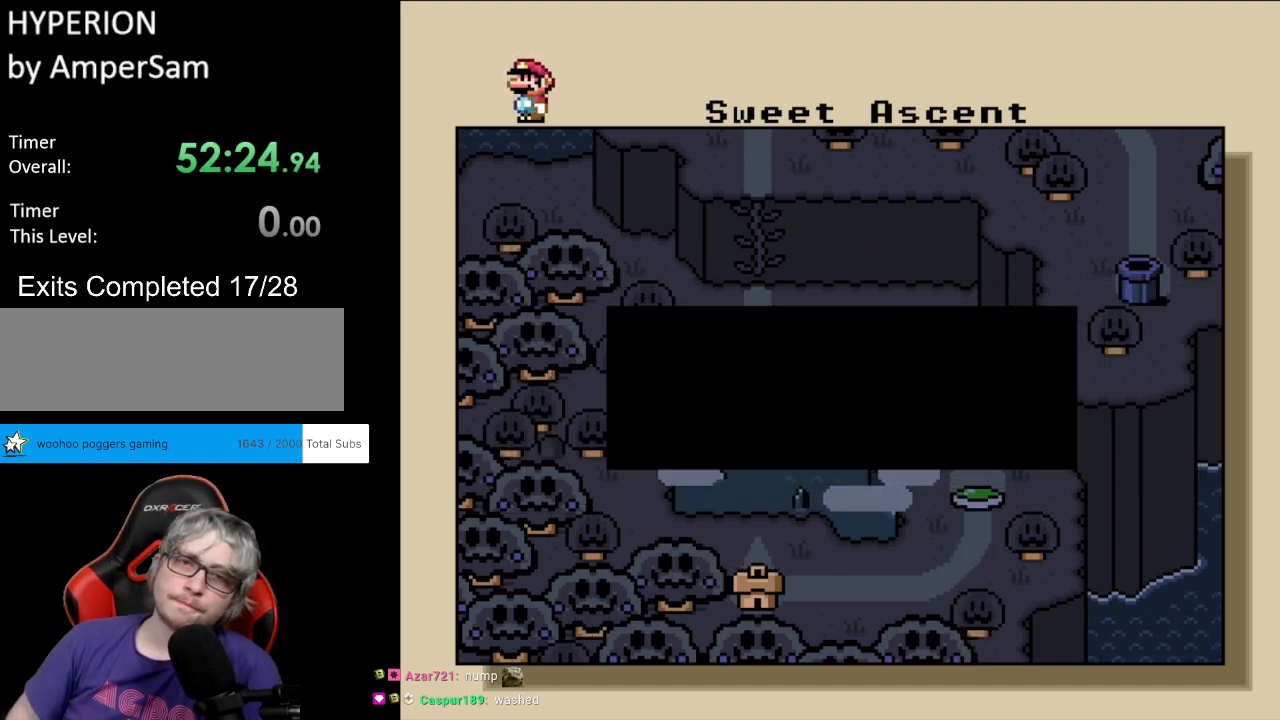
{"buttons": ["DPAD_DOWN"], "events": [[50, "A", "up"], [417, "DPAD_DOWN", "down"]]}
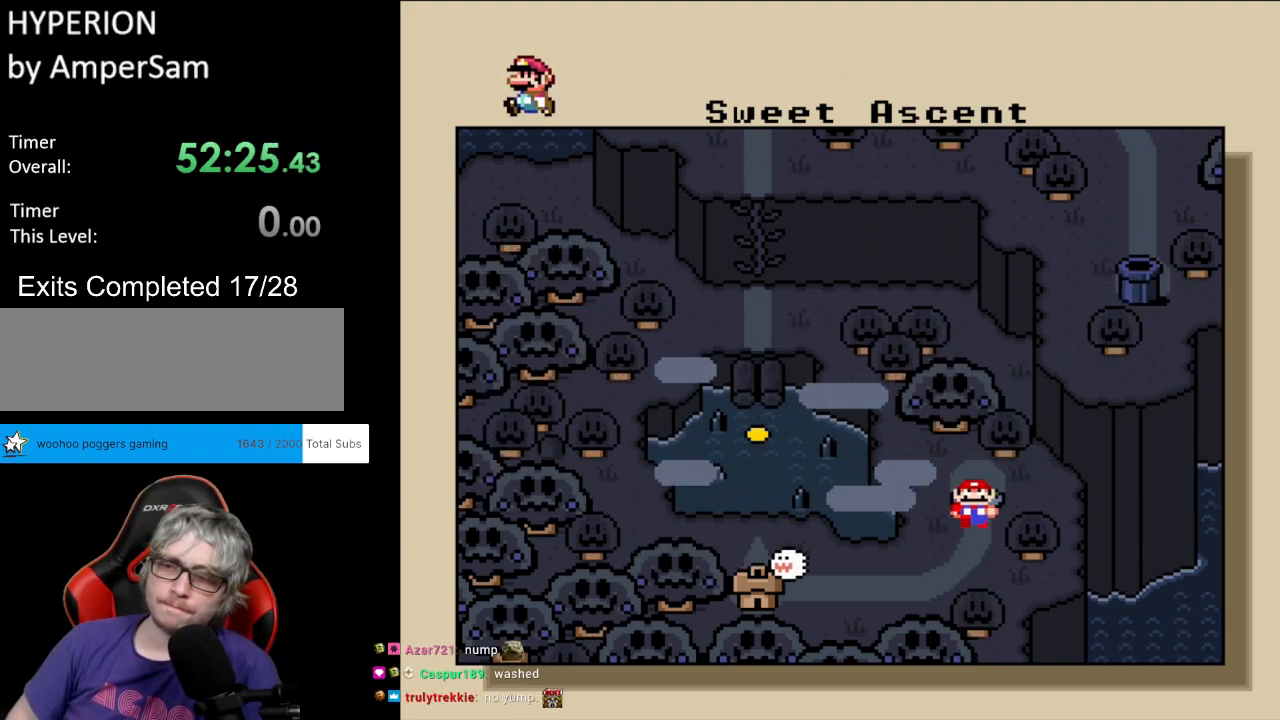
{"buttons": [], "events": [[83, "DPAD_DOWN", "up"]]}
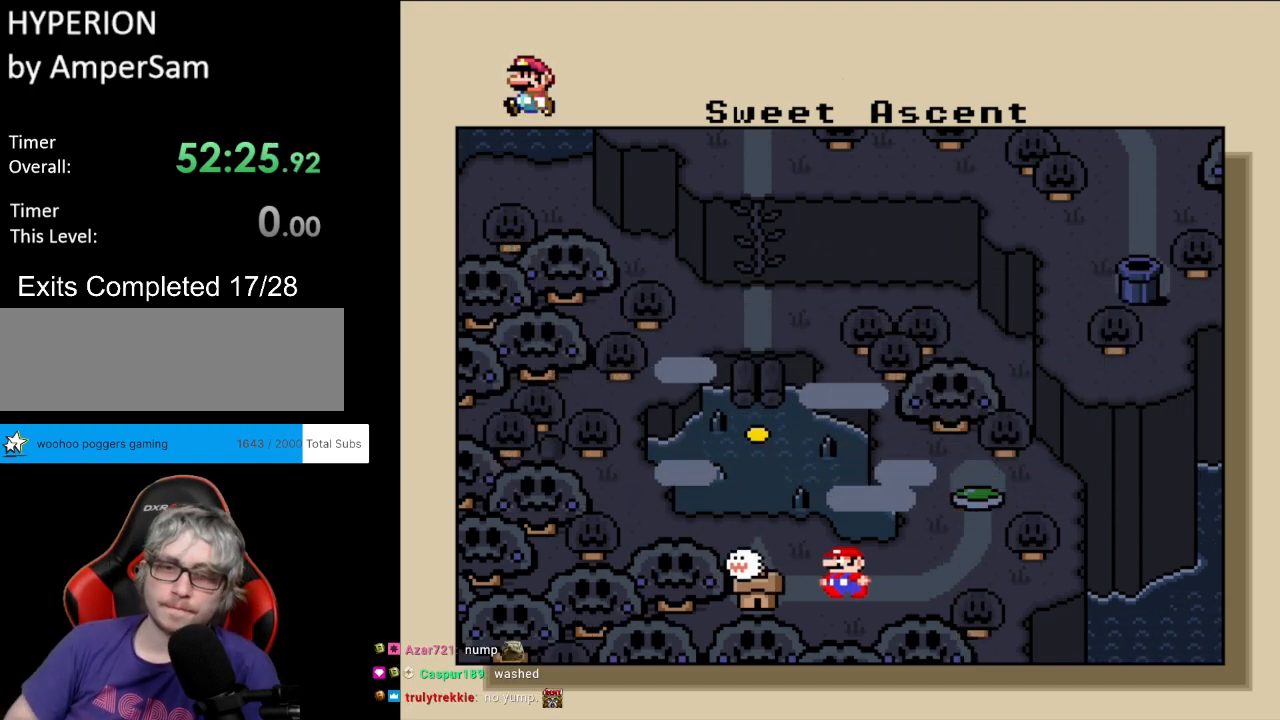
{"buttons": [], "events": [[283, "DPAD_UP", "down"], [400, "DPAD_UP", "up"]]}
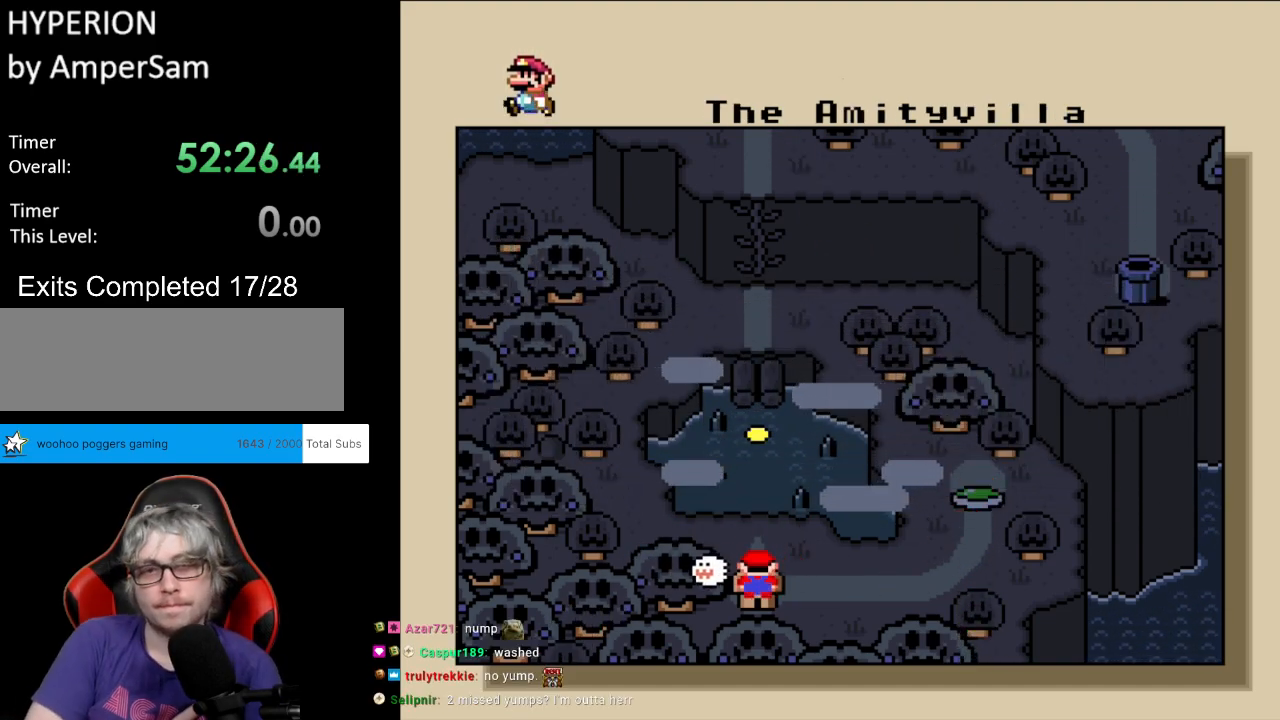
{"buttons": ["DPAD_UP"], "events": [[50, "DPAD_UP", "down"], [167, "DPAD_UP", "up"], [283, "DPAD_UP", "down"], [383, "DPAD_UP", "up"], [483, "DPAD_UP", "down"]]}
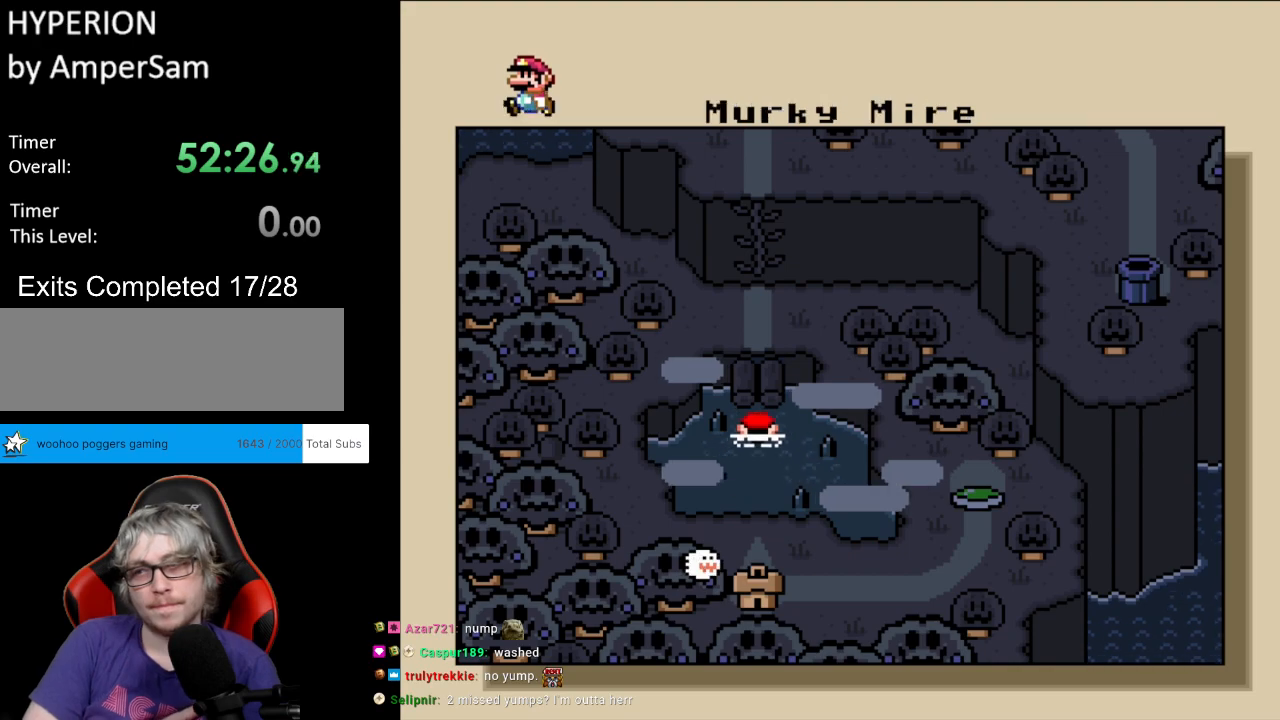
{"buttons": [], "events": [[117, "DPAD_UP", "up"], [200, "DPAD_UP", "down"], [300, "DPAD_UP", "up"], [367, "DPAD_UP", "down"], [500, "DPAD_UP", "up"]]}
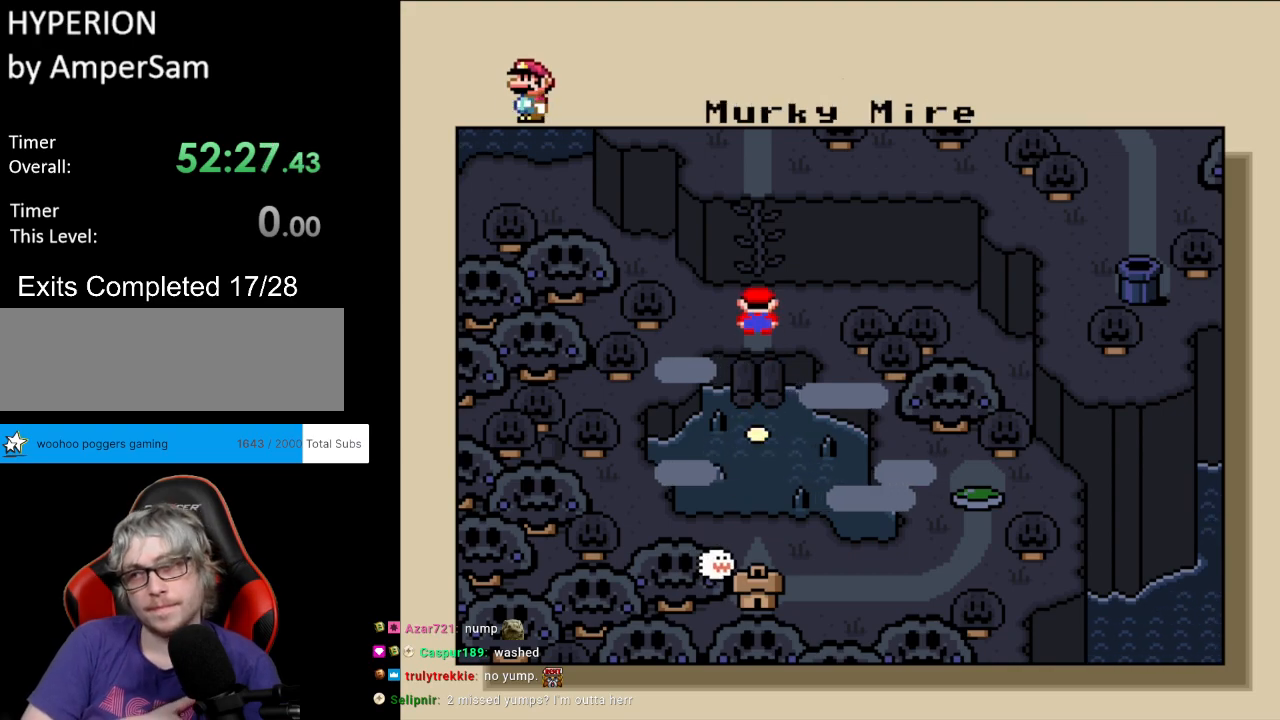
{"buttons": [], "events": []}
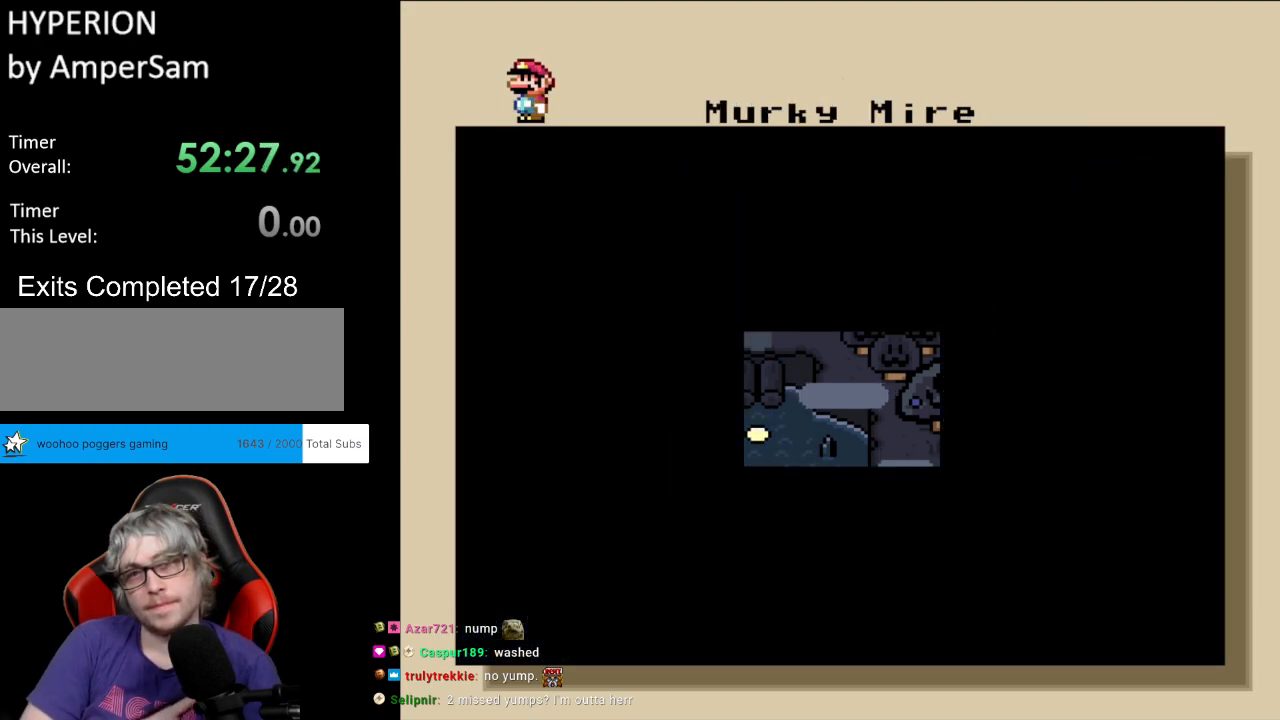
{"buttons": [], "events": []}
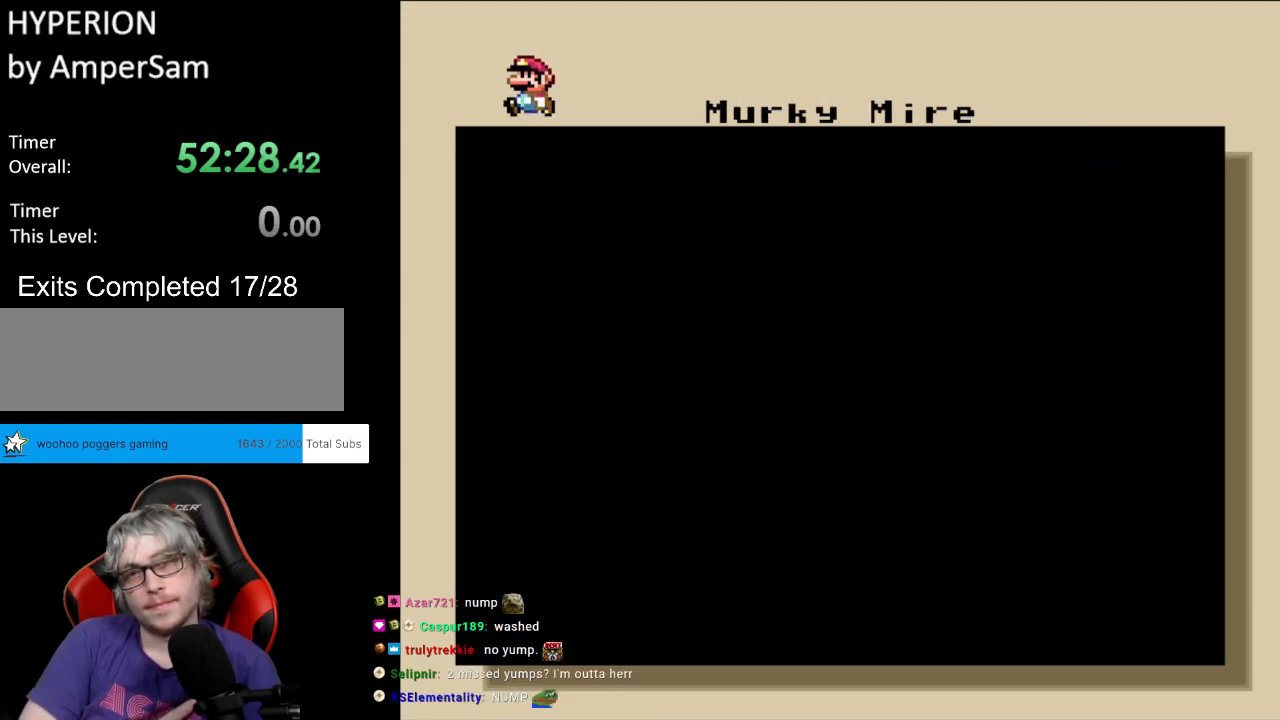
{"buttons": [], "events": []}
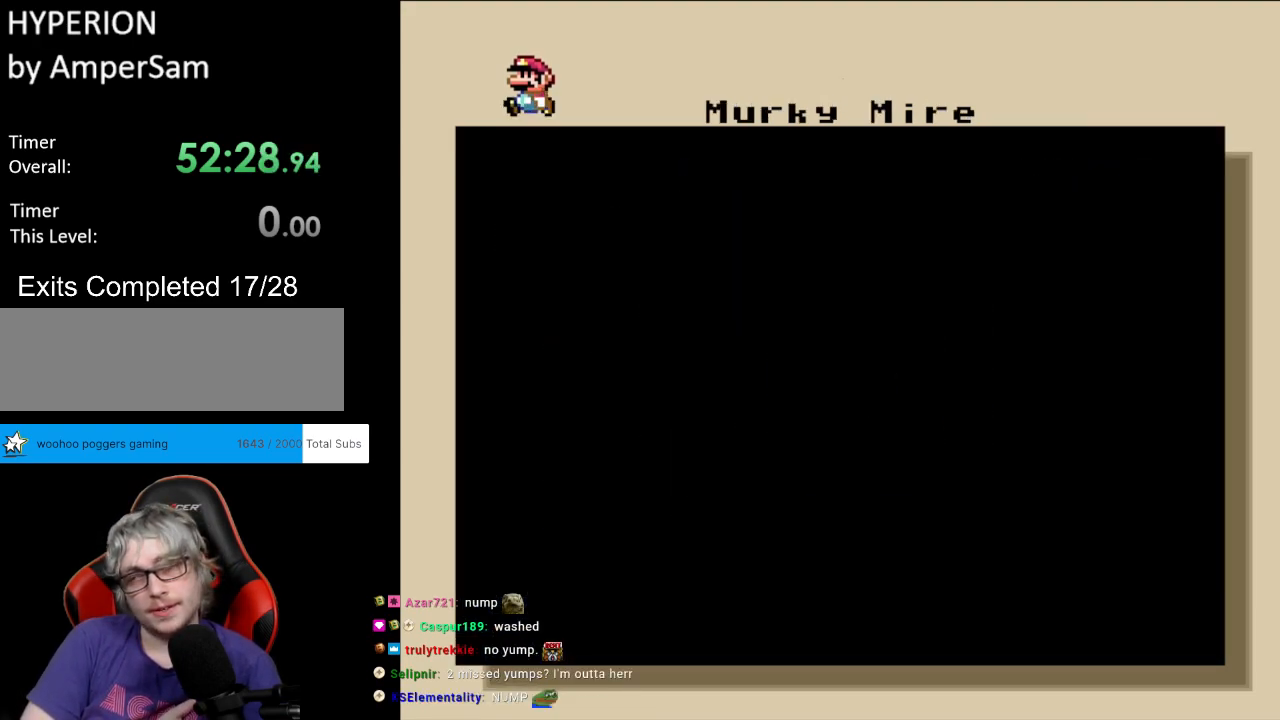
{"buttons": [], "events": []}
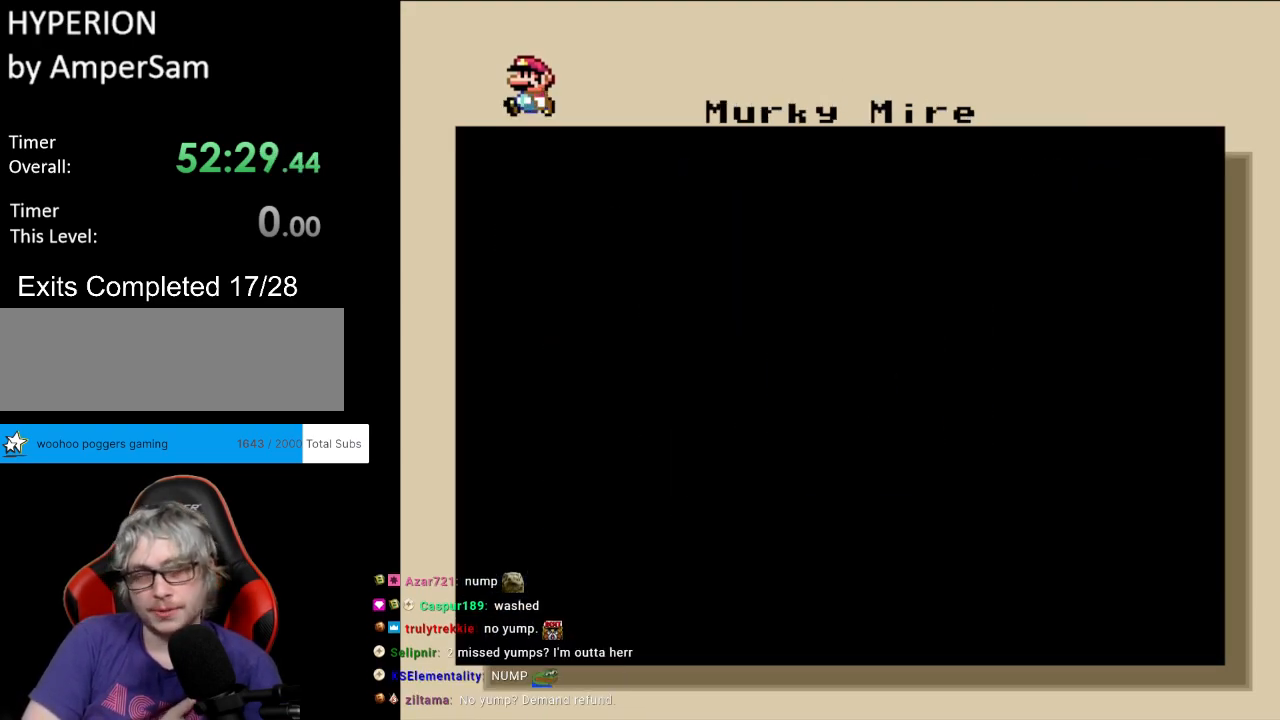
{"buttons": [], "events": []}
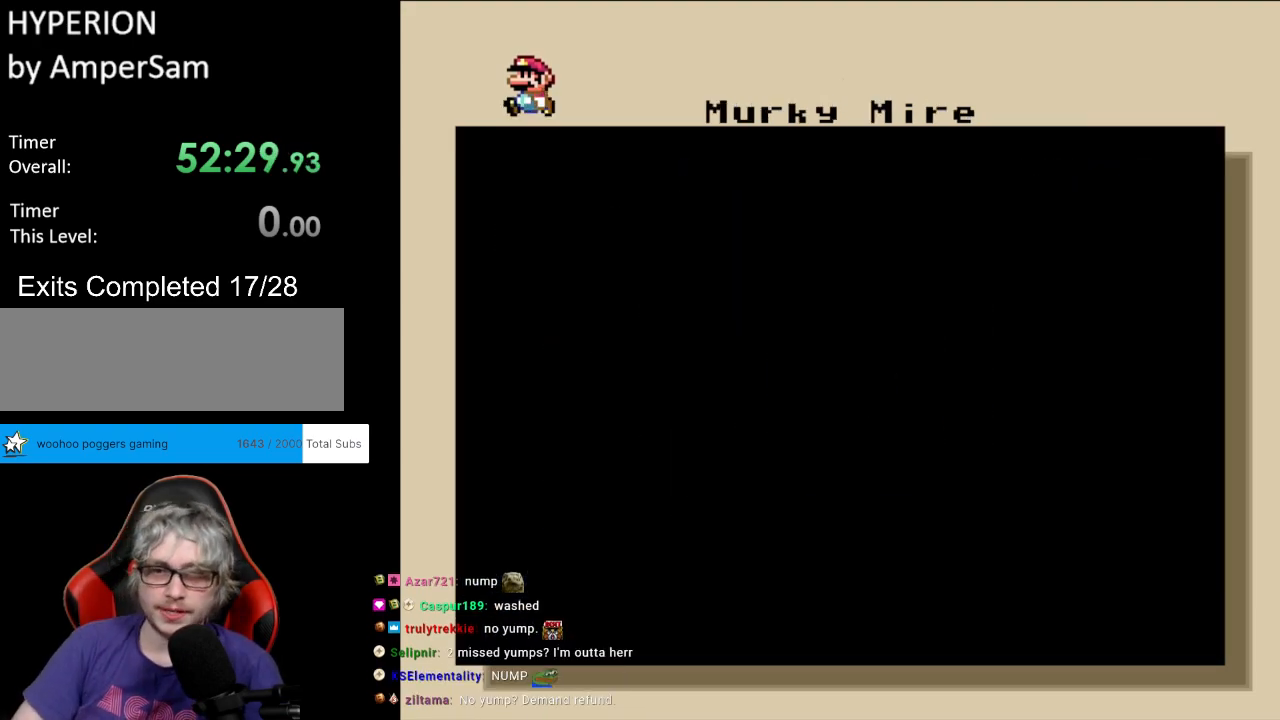
{"buttons": [], "events": []}
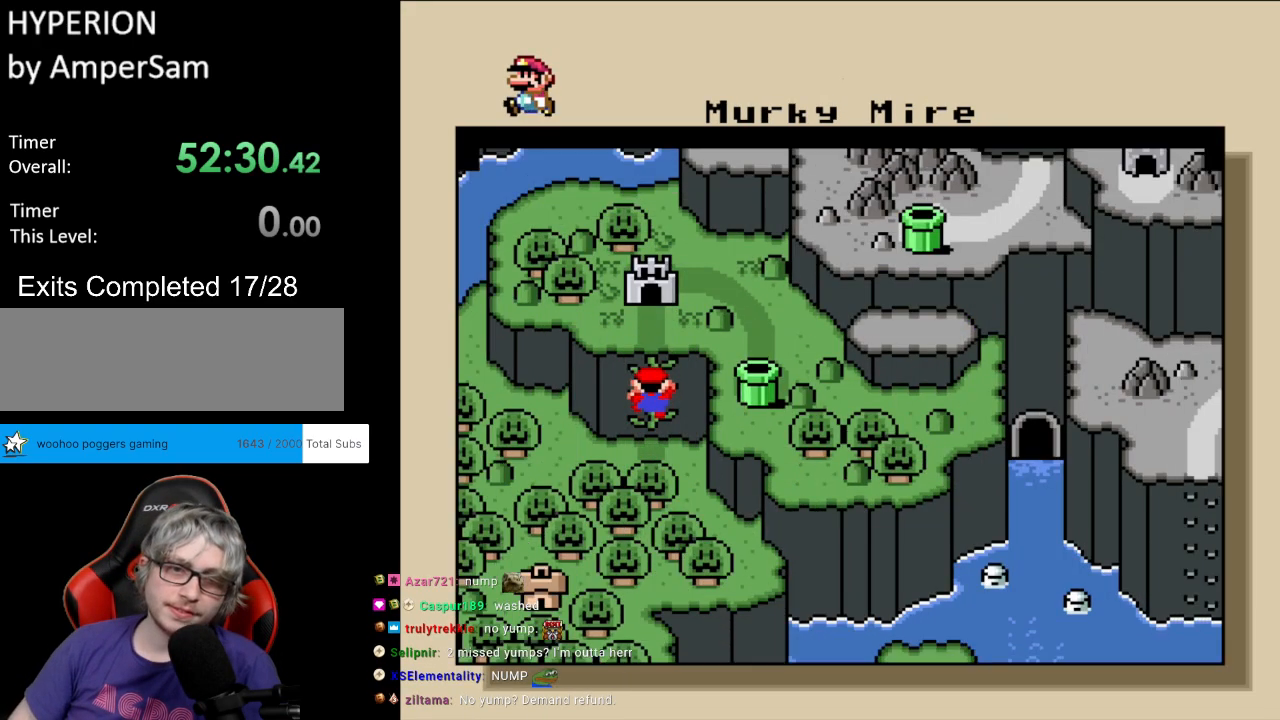
{"buttons": [], "events": []}
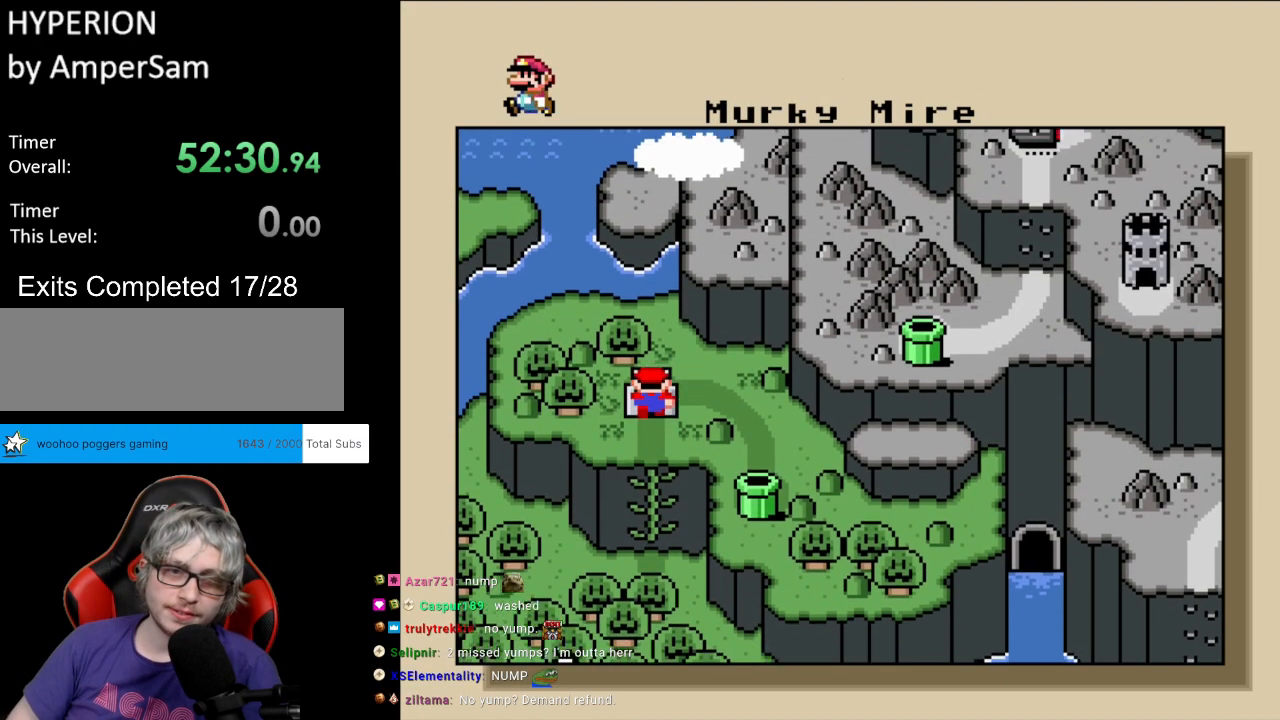
{"buttons": [], "events": [[200, "DPAD_RIGHT", "down"], [350, "DPAD_RIGHT", "up"]]}
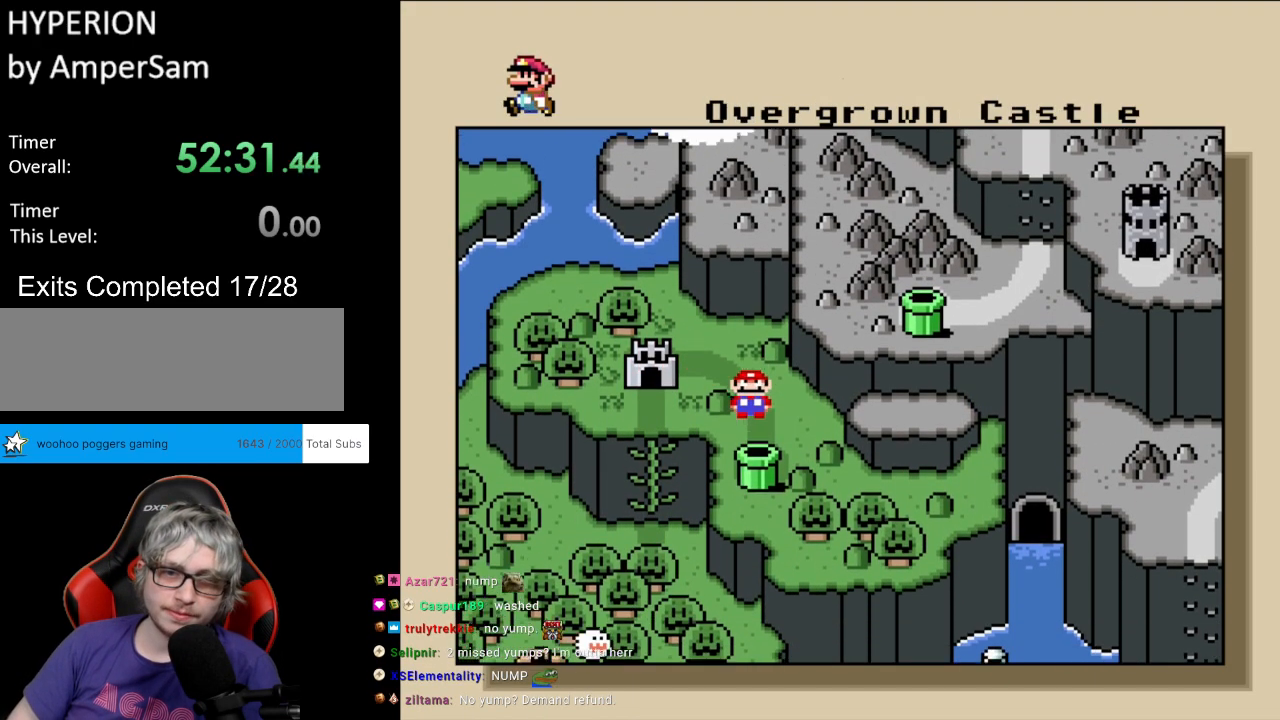
{"buttons": [], "events": [[350, "A", "down"], [433, "A", "up"]]}
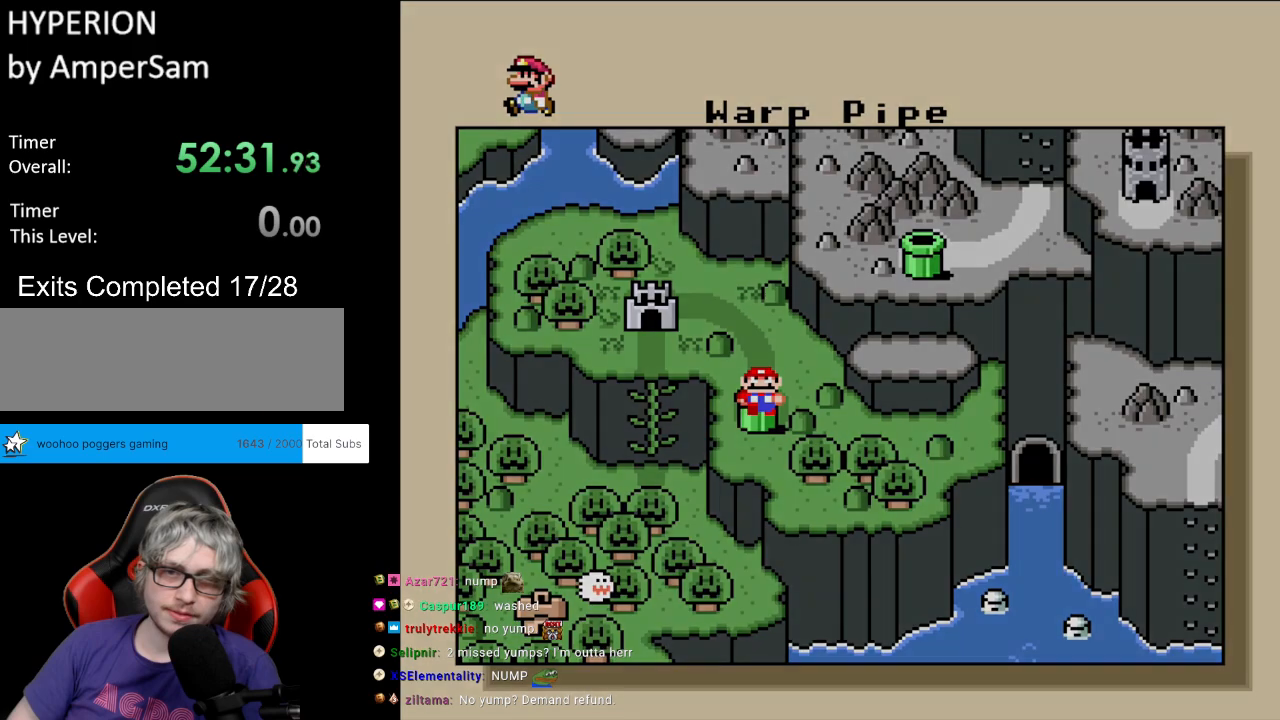
{"buttons": [], "events": []}
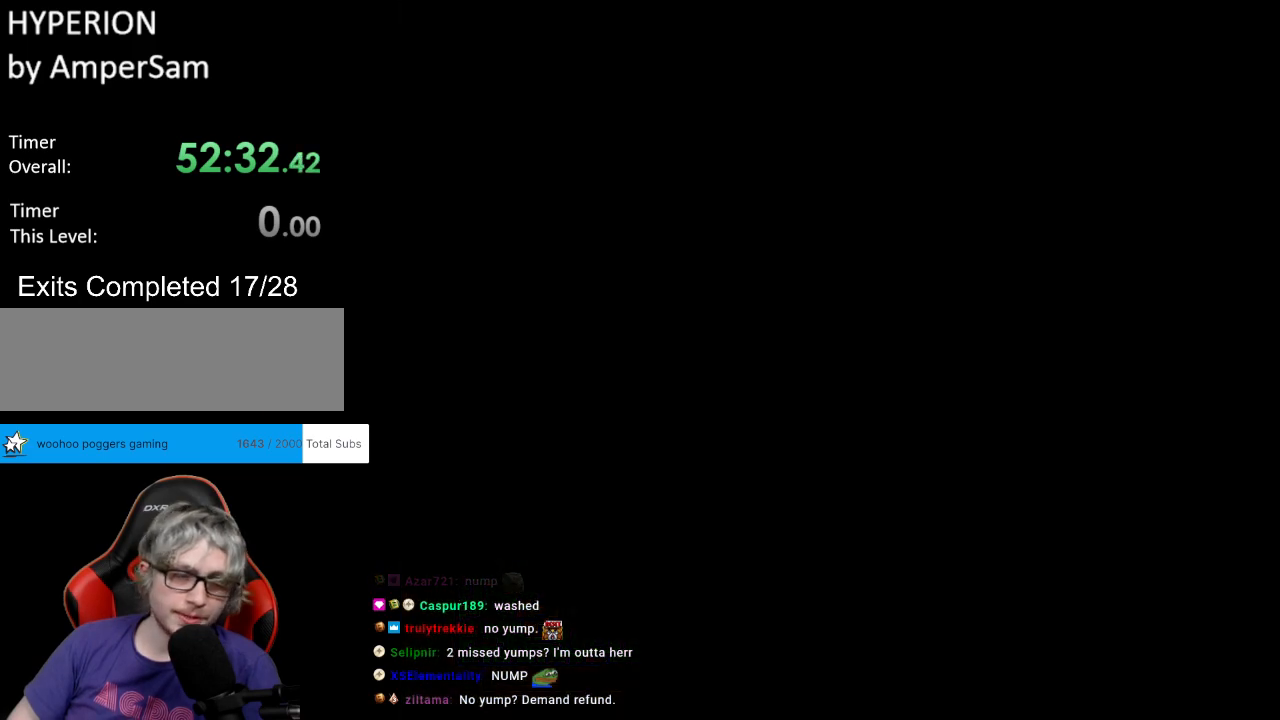
{"buttons": [], "events": []}
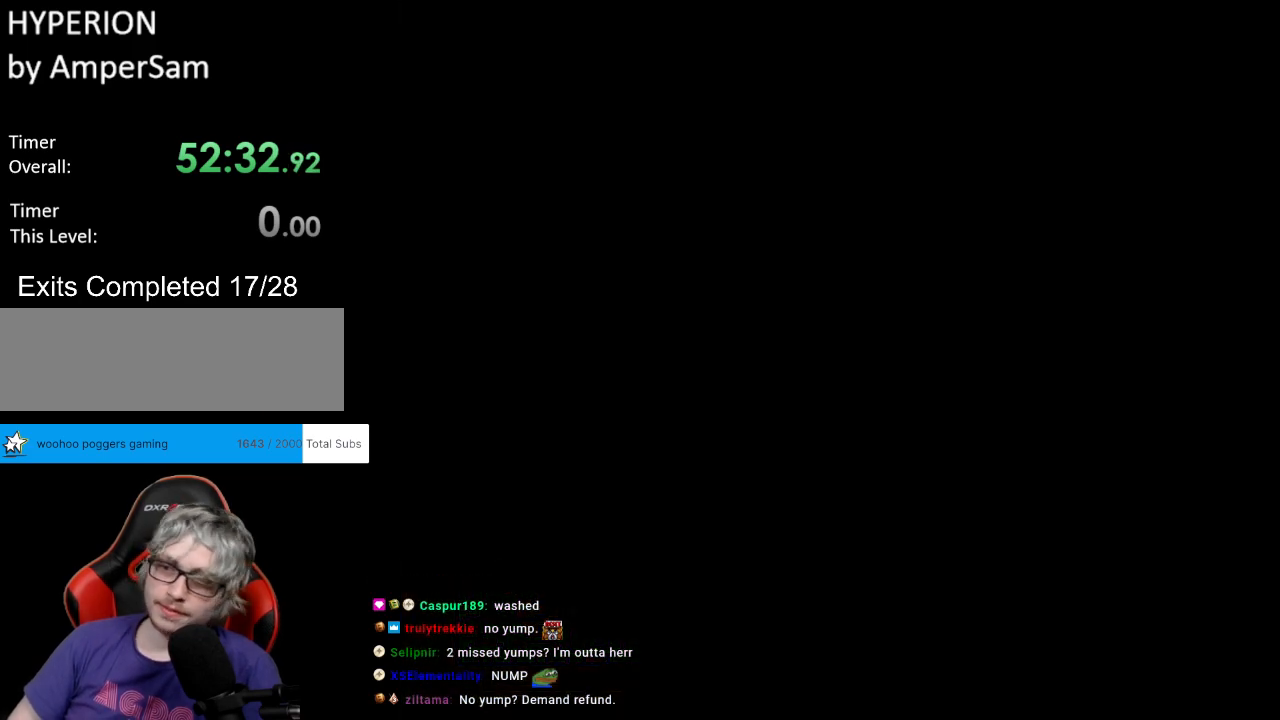
{"buttons": [], "events": []}
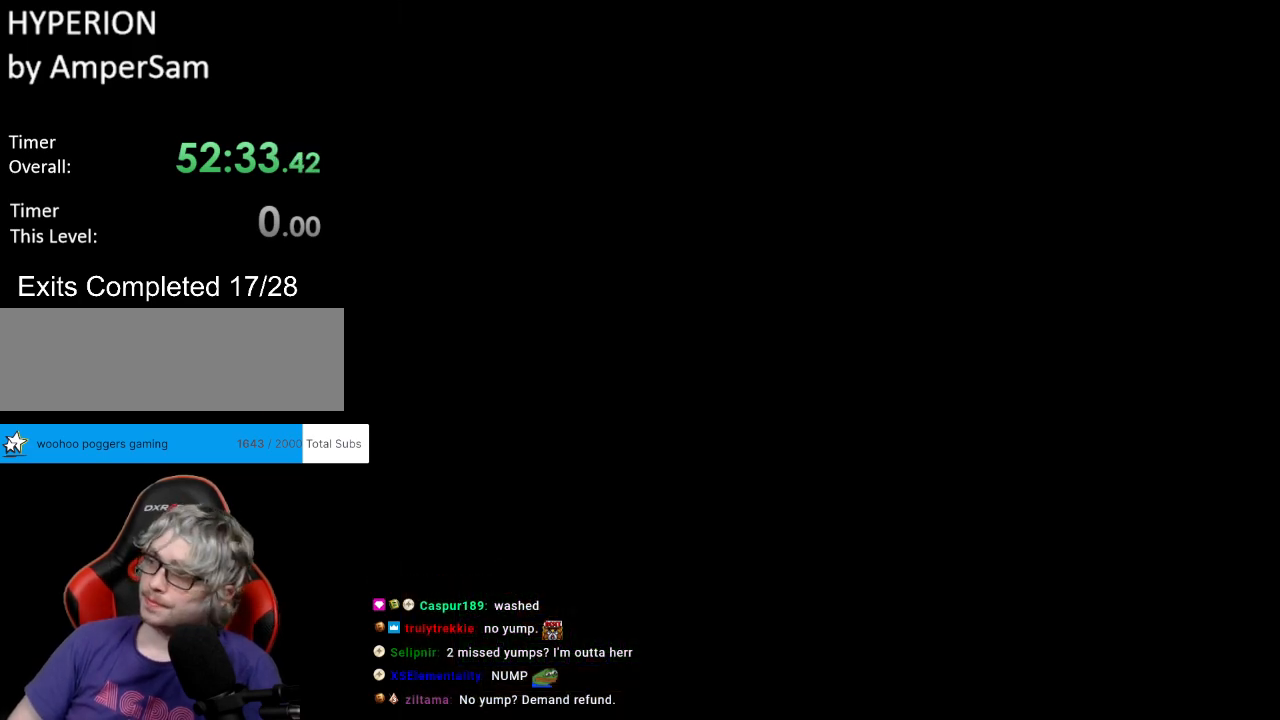
{"buttons": [], "events": []}
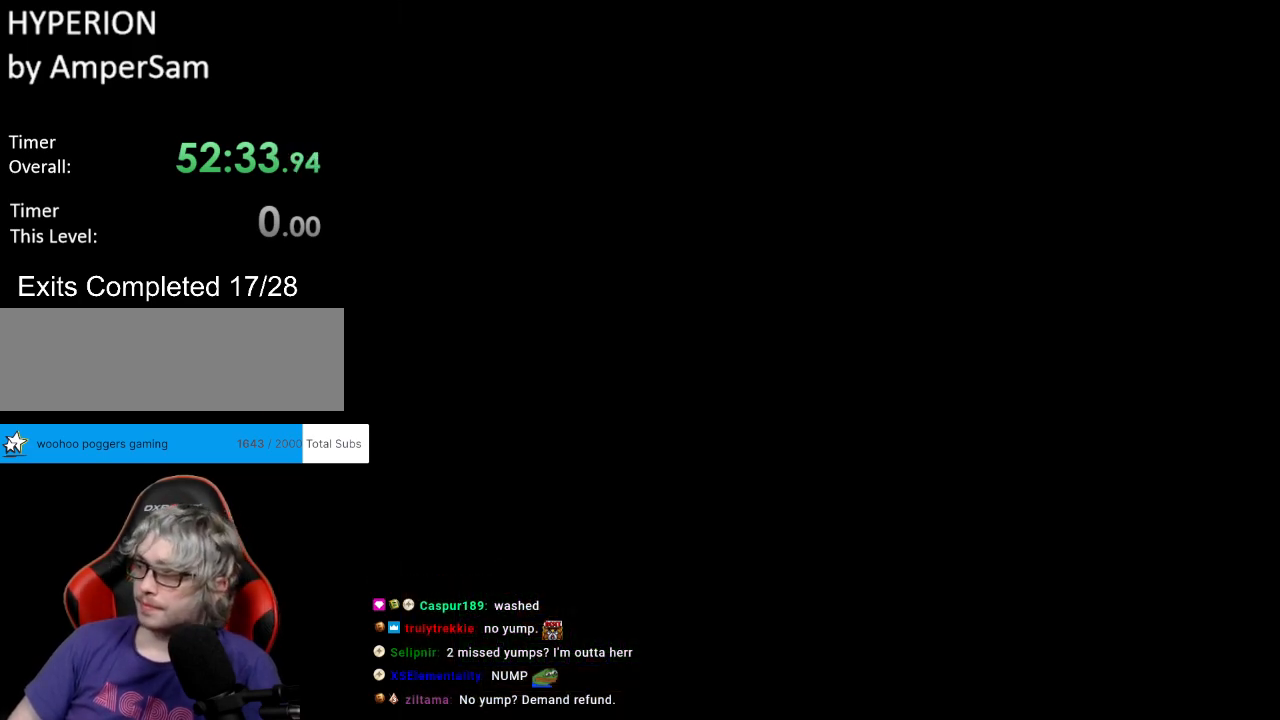
{"buttons": [], "events": []}
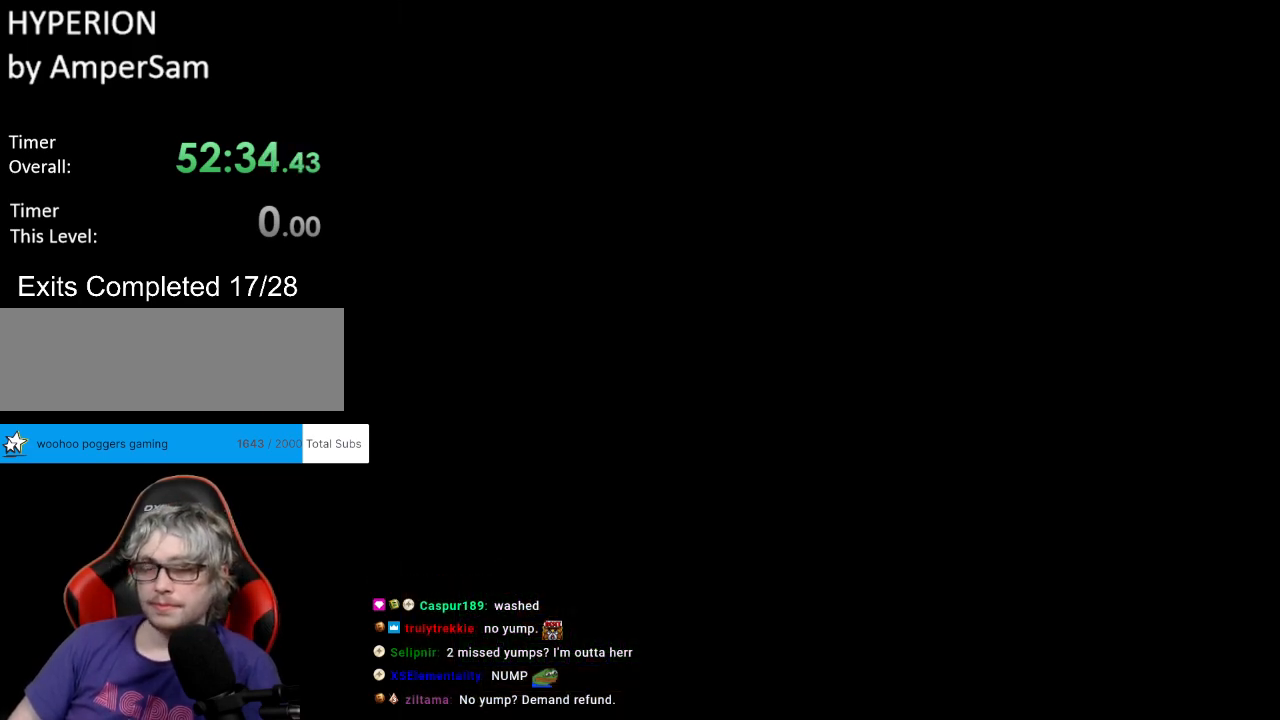
{"buttons": [], "events": []}
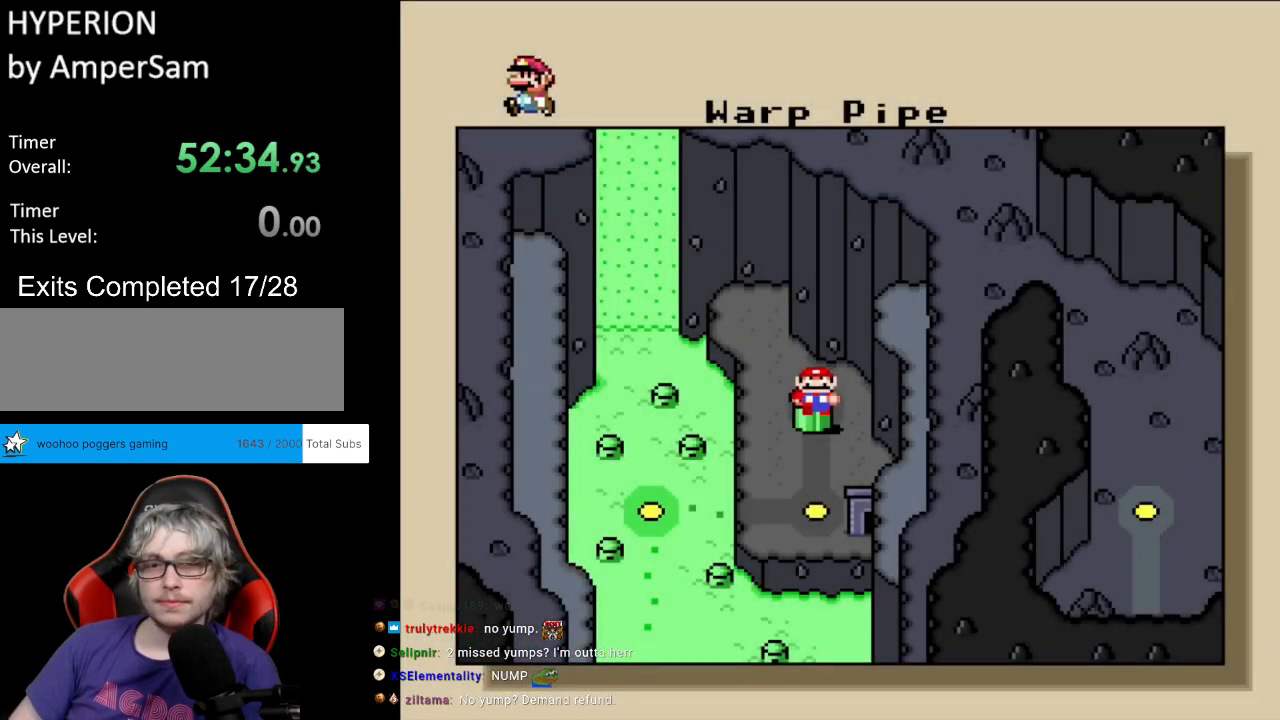
{"buttons": [], "events": [[133, "DPAD_DOWN", "down"], [250, "DPAD_DOWN", "up"]]}
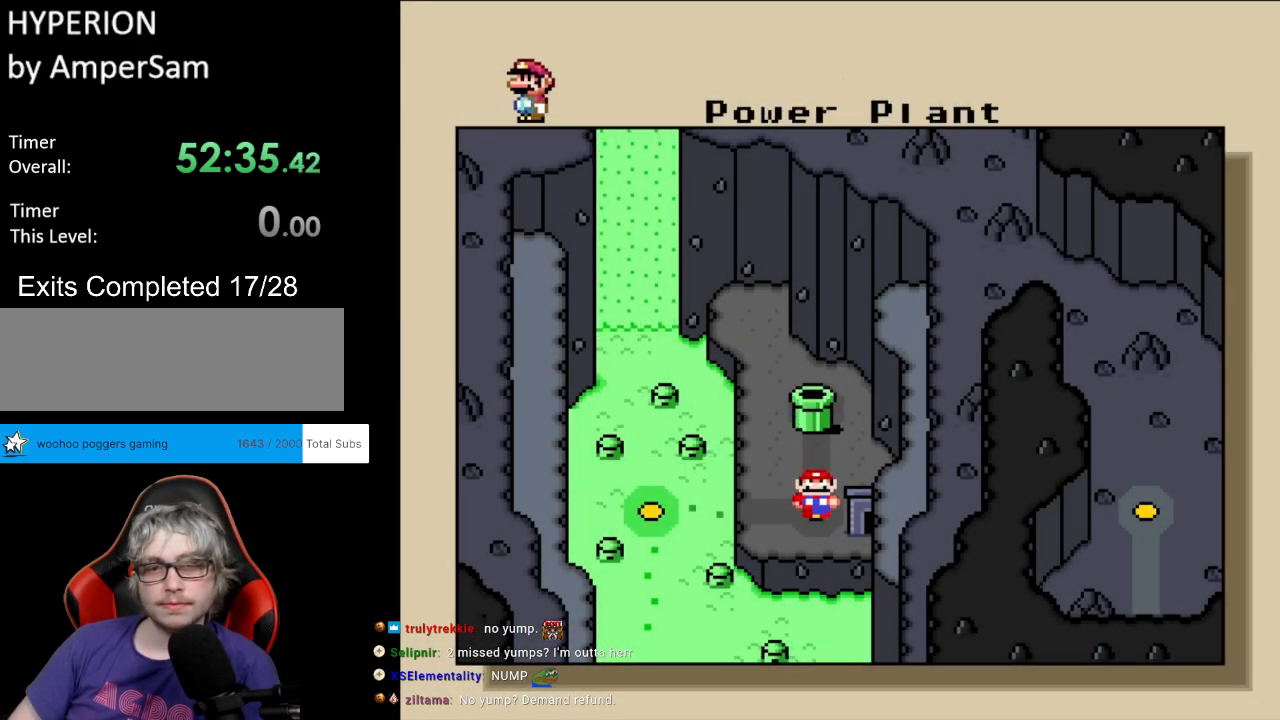
{"buttons": ["DPAD_LEFT"], "events": [[100, "DPAD_RIGHT", "down"], [317, "DPAD_RIGHT", "up"], [467, "DPAD_LEFT", "down"]]}
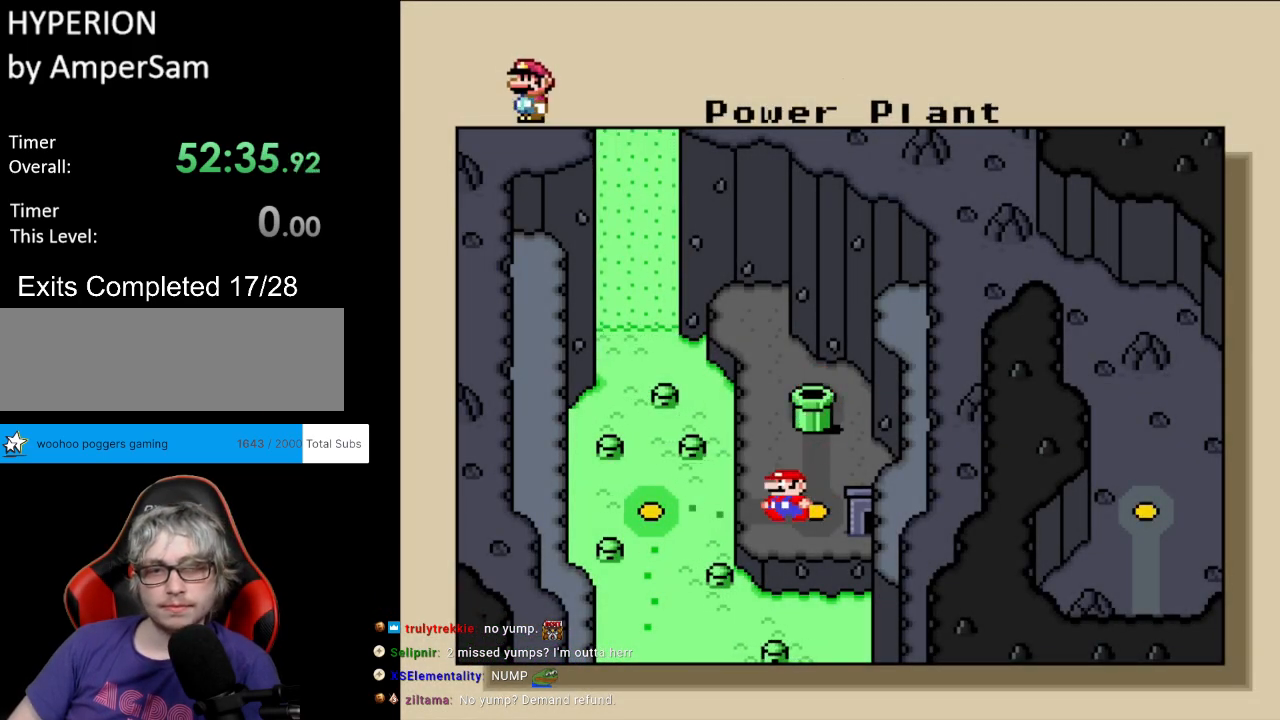
{"buttons": [], "events": [[133, "DPAD_LEFT", "up"]]}
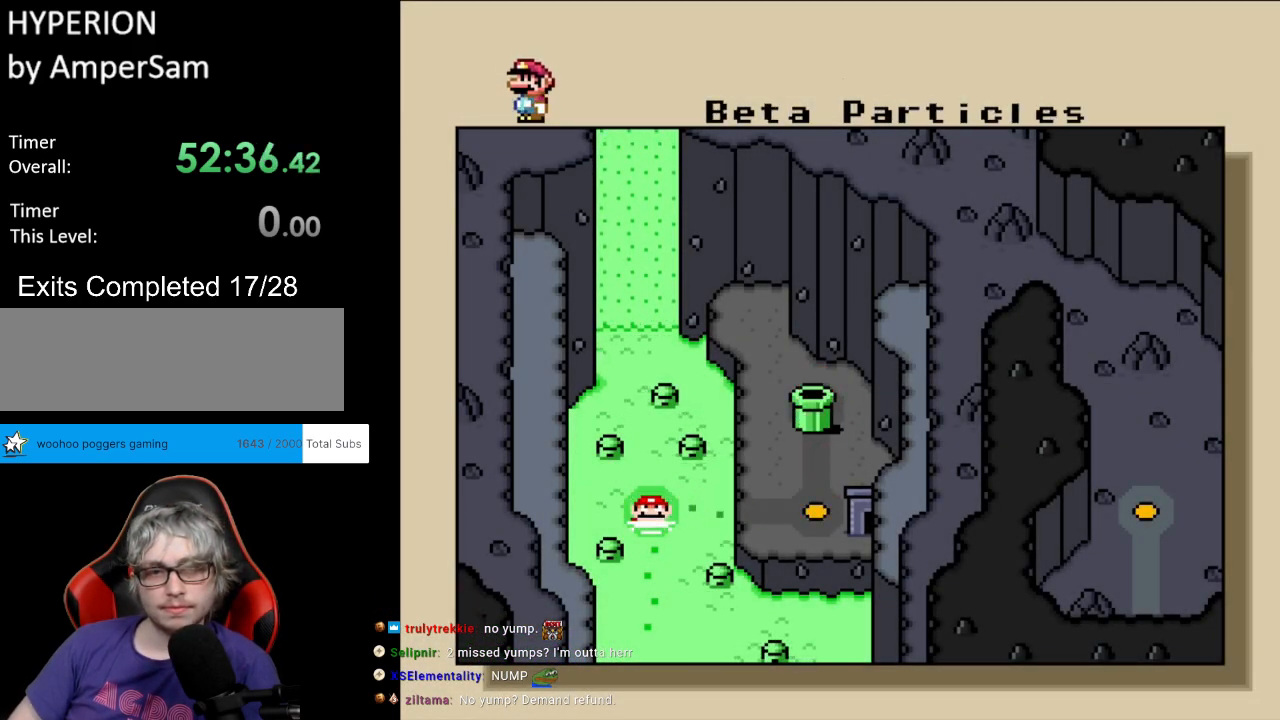
{"buttons": [], "events": [[17, "DPAD_DOWN", "down"], [117, "DPAD_DOWN", "up"]]}